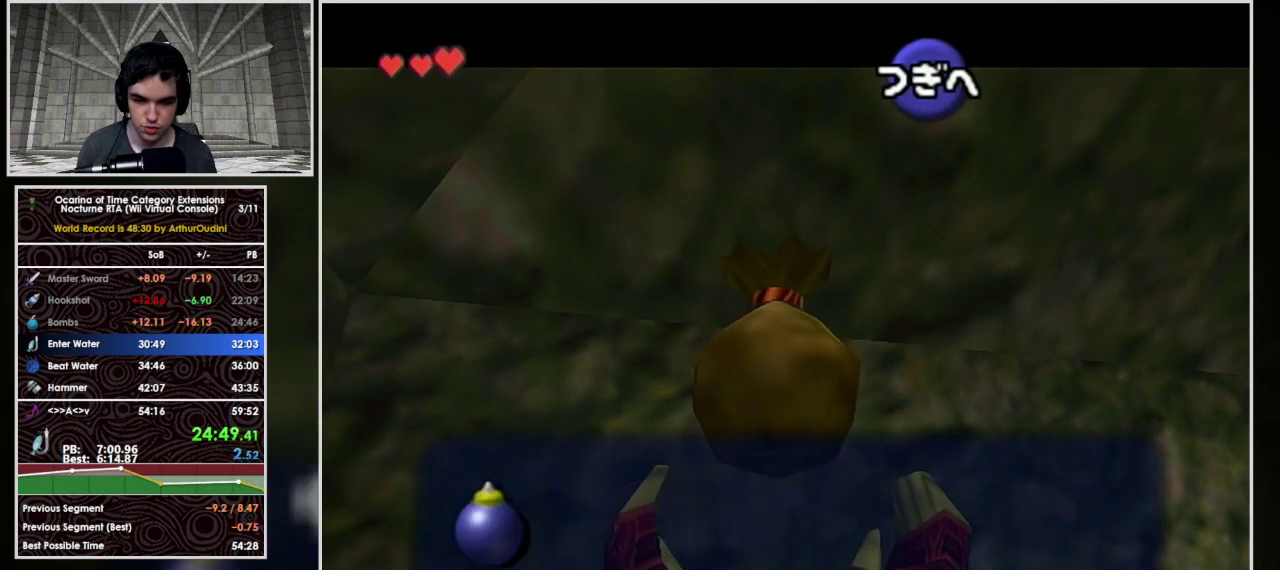
Gameplay with a controller (Nintendo layout); each line is a JSON object with the inputs held at the frame after it. "events" lists button and stick changes between this image and that frame as [ms after this image, input, new state], when the widget could be followed in between. Not read: L3 R3.
{"buttons": ["A"], "left_stick": "down-left", "events": [[33, "A", "up"], [100, "A", "down"], [300, "A", "up"], [367, "A", "down"]]}
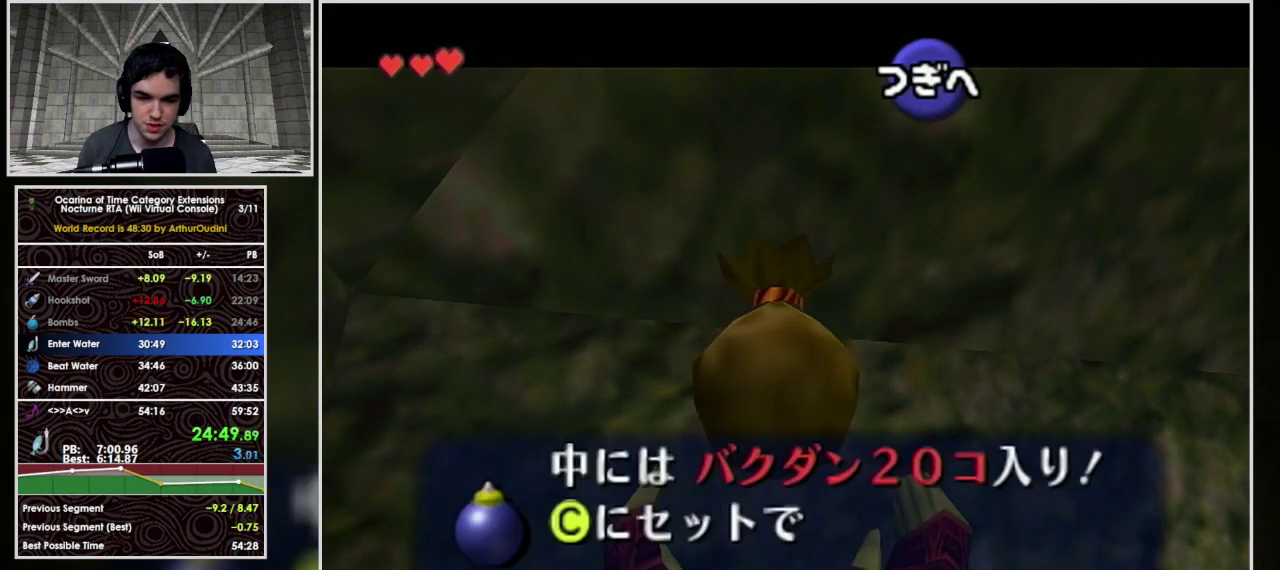
{"buttons": ["A"], "left_stick": "down-left", "events": [[100, "A", "up"], [300, "A", "down"], [367, "A", "up"], [433, "A", "down"]]}
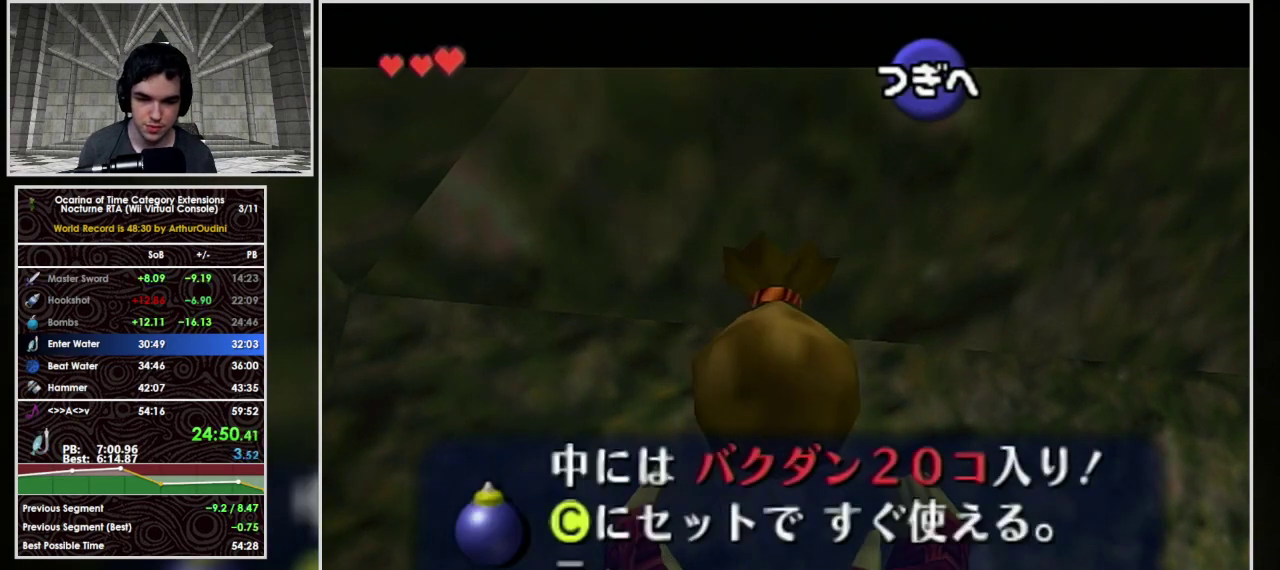
{"buttons": ["A"], "left_stick": "down-left", "events": [[133, "A", "up"], [267, "A", "down"]]}
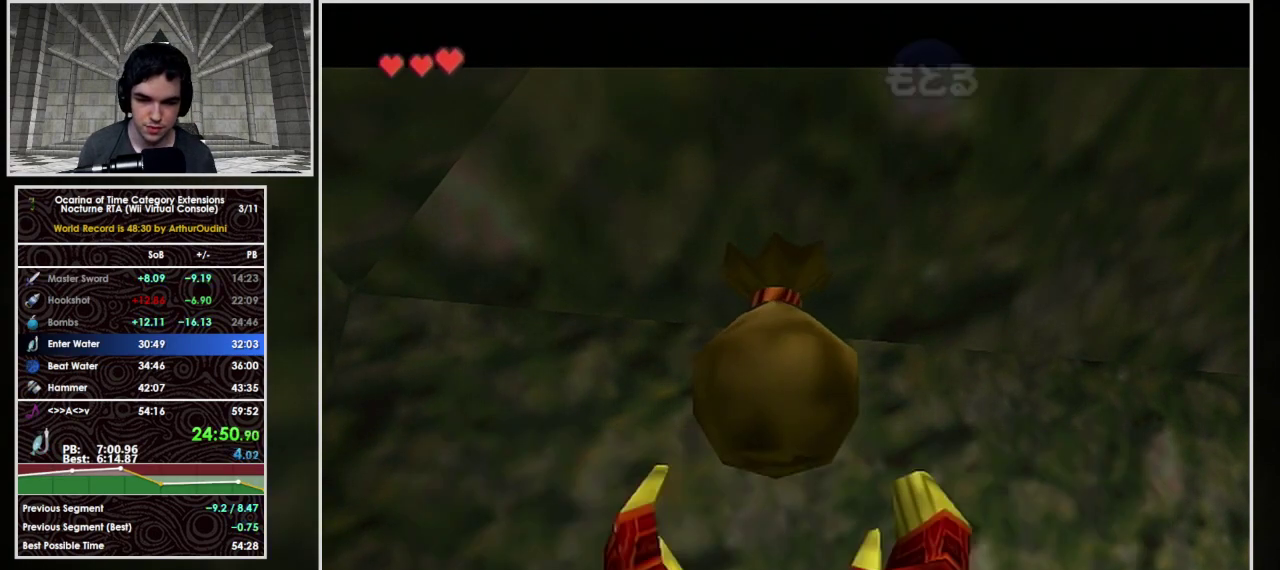
{"buttons": ["A"], "left_stick": "down-left", "events": [[67, "A", "up"], [133, "A", "down"], [200, "A", "up"], [267, "A", "down"]]}
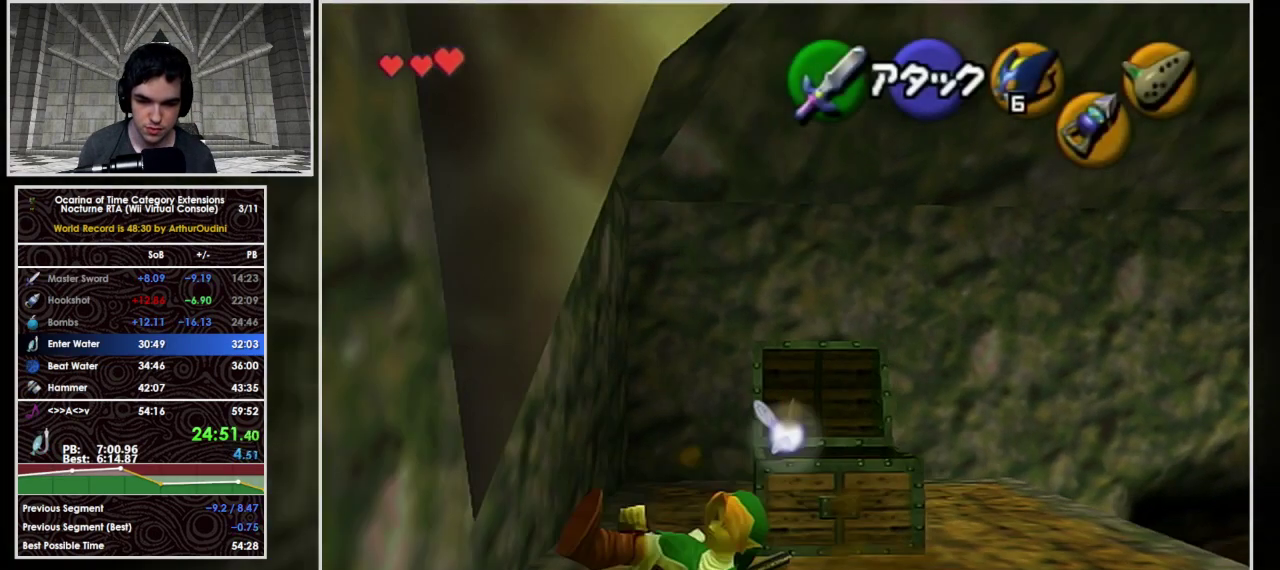
{"buttons": [], "left_stick": "up", "events": [[100, "A", "up"], [133, "left_stick", "left"], [333, "left_stick", "up-left"], [467, "left_stick", "up"]]}
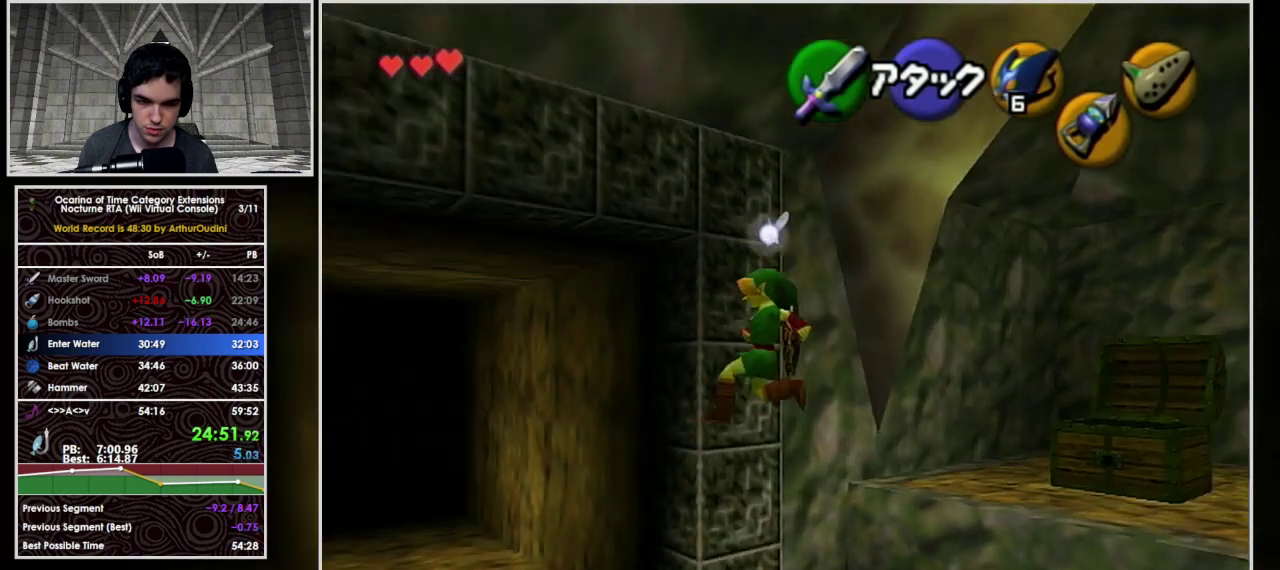
{"buttons": ["A"], "left_stick": "up", "events": [[100, "left_stick", "up-left"], [300, "A", "down"], [467, "left_stick", "up"]]}
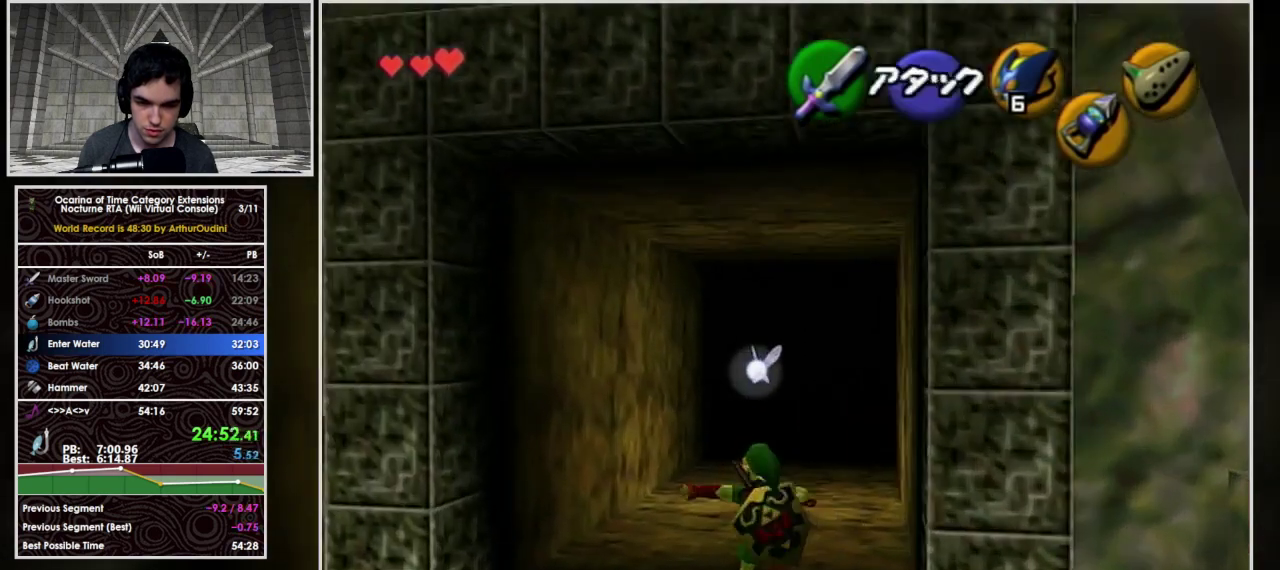
{"buttons": [], "left_stick": "up-right", "events": [[433, "A", "up"], [467, "left_stick", "up-right"]]}
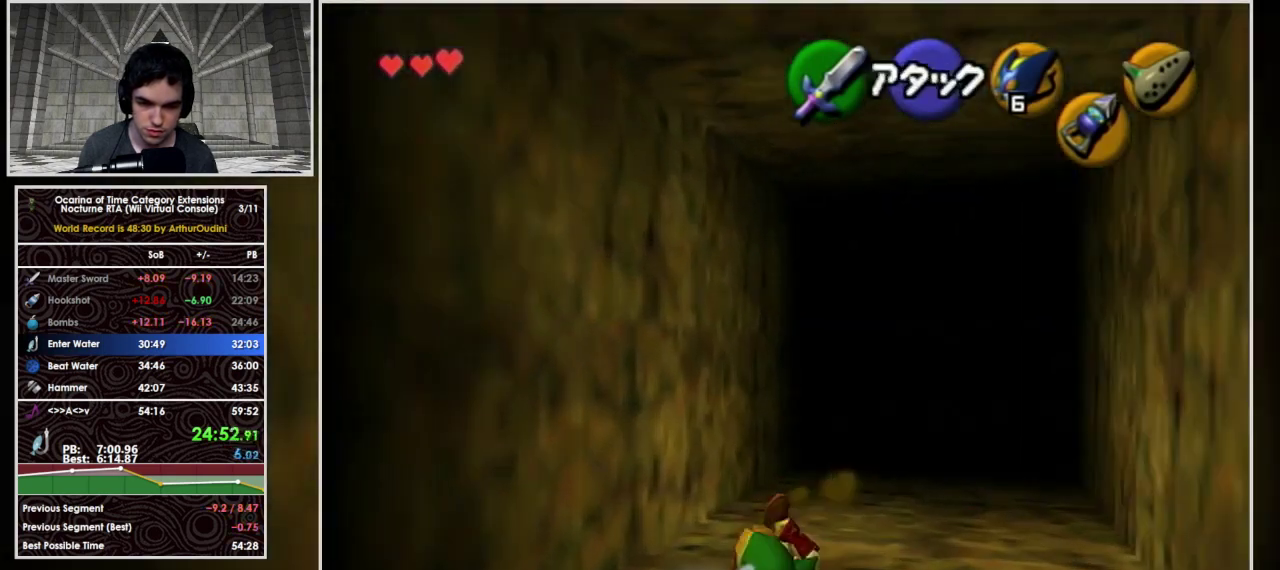
{"buttons": ["L1"], "left_stick": "down", "events": [[133, "left_stick", "up"], [433, "left_stick", "down"], [500, "L1", "down"]]}
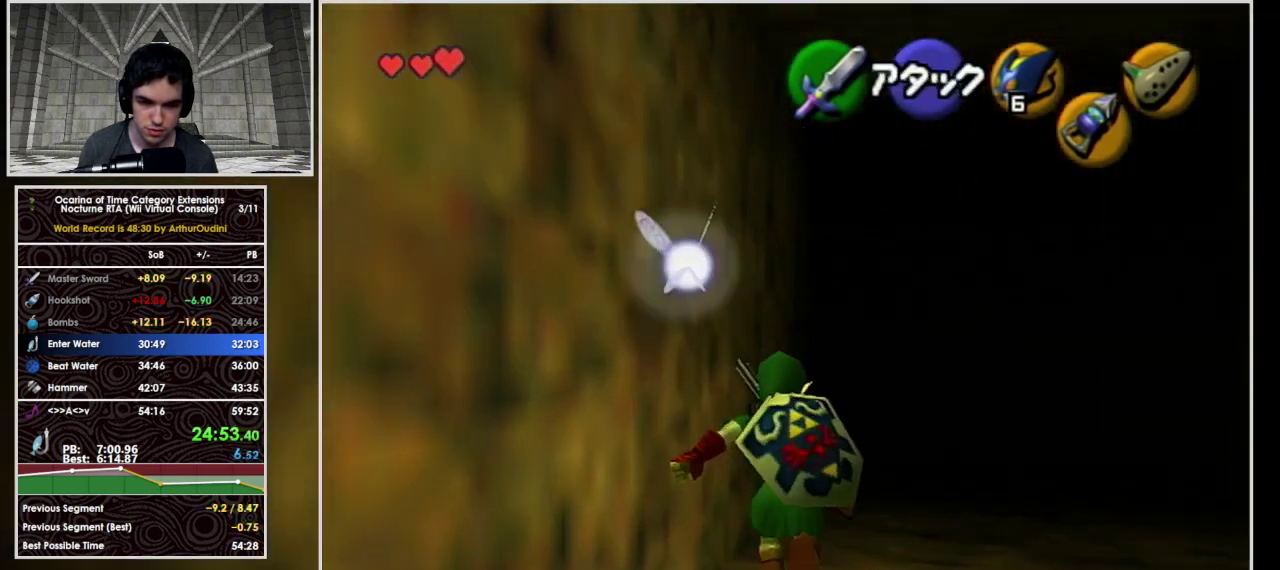
{"buttons": ["L1"], "left_stick": "down", "events": []}
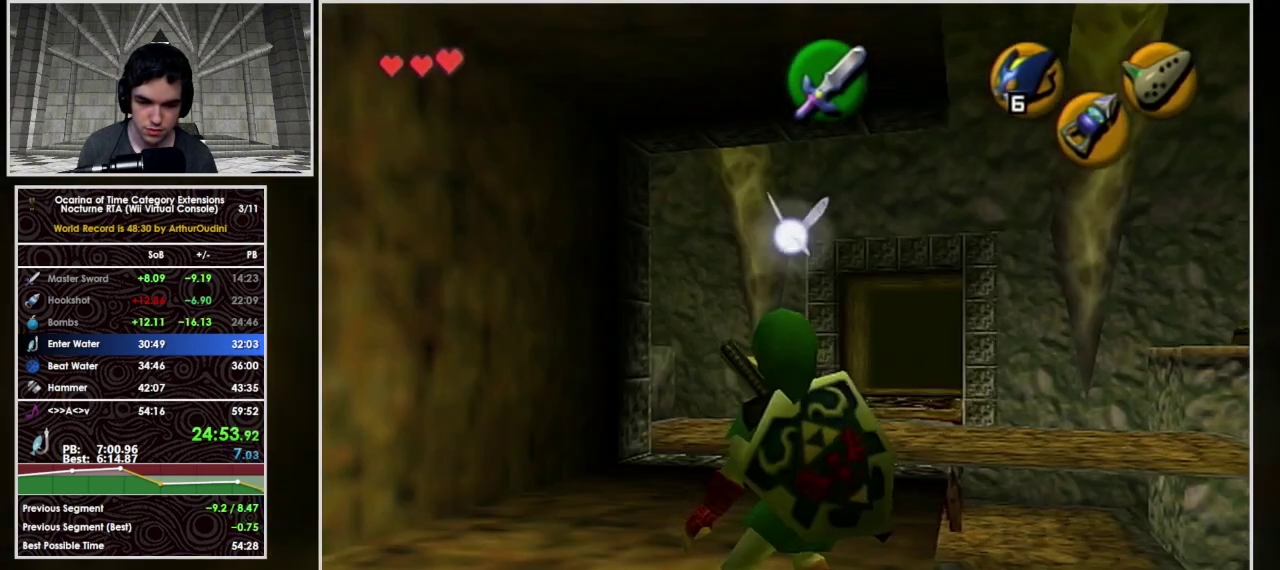
{"buttons": ["L1", "R1"], "left_stick": "down", "events": [[200, "R1", "down"]]}
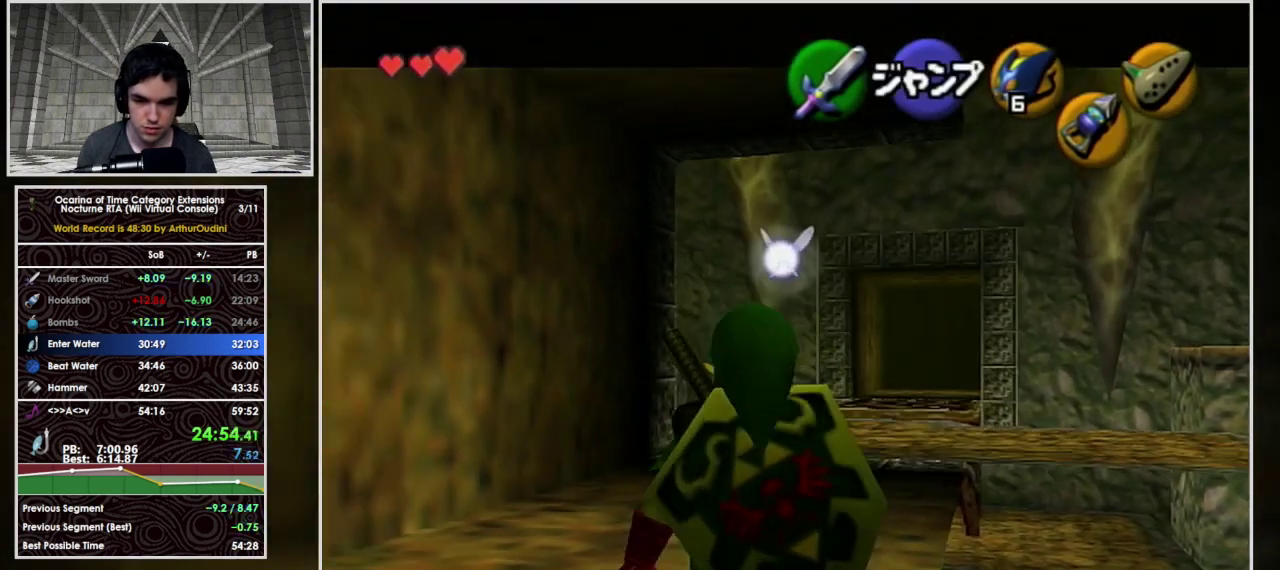
{"buttons": ["L1"], "left_stick": "down", "events": [[67, "R1", "up"]]}
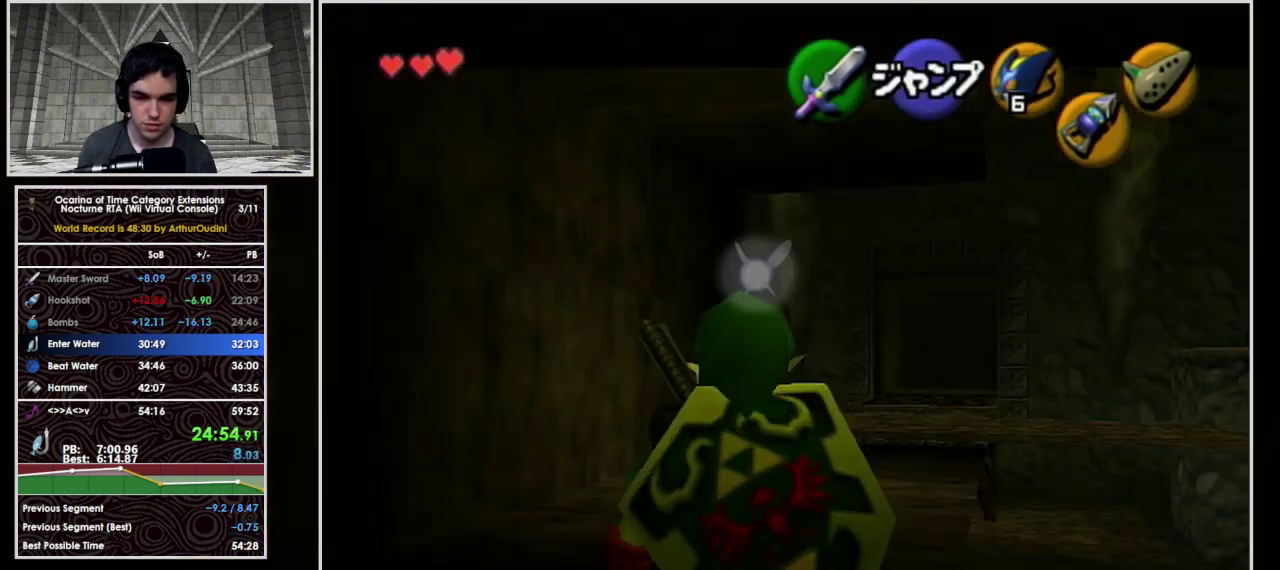
{"buttons": ["L1"], "left_stick": "down", "events": []}
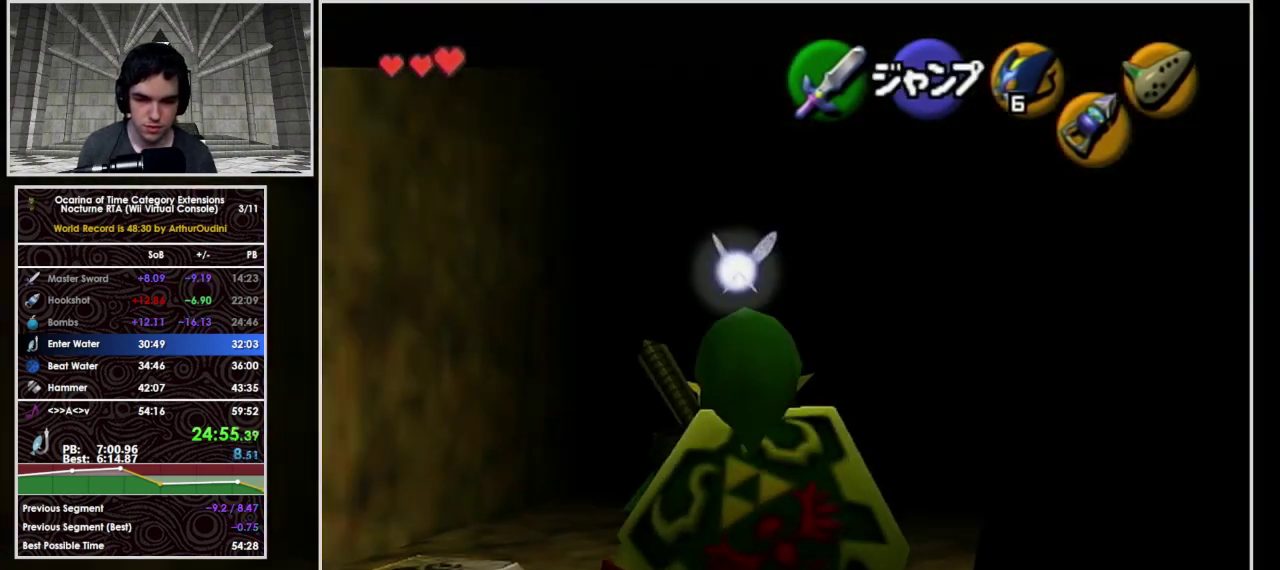
{"buttons": ["L1"], "left_stick": "down", "events": []}
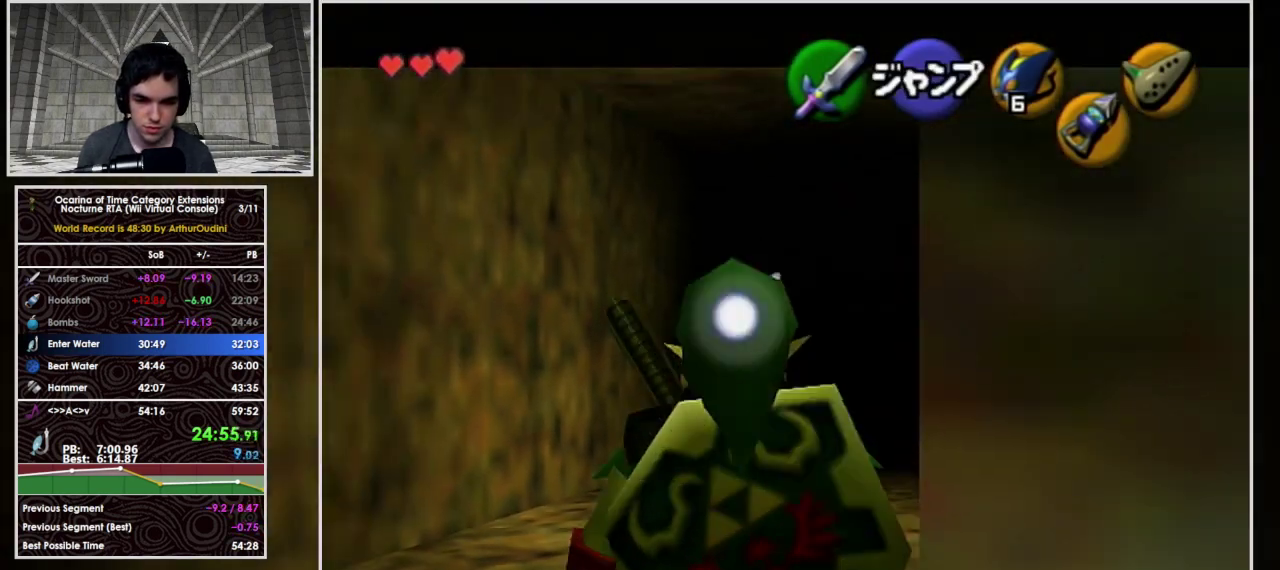
{"buttons": ["A", "L1"], "left_stick": "down-right", "events": [[200, "left_stick", "down-right"], [233, "L1", "up"], [367, "A", "down"], [467, "L1", "down"]]}
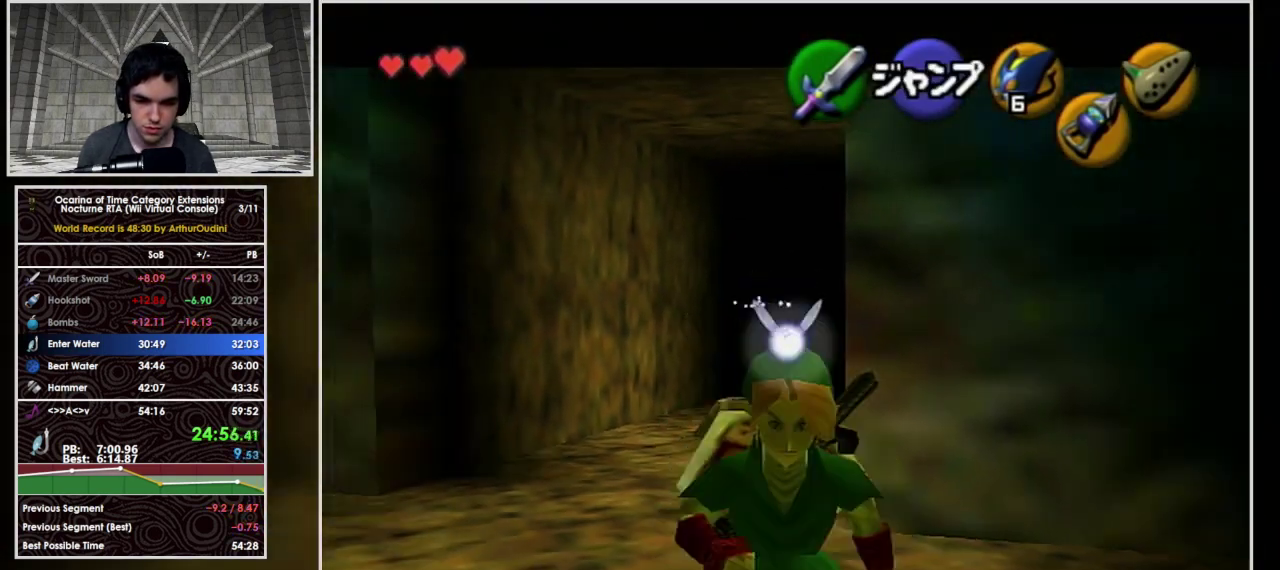
{"buttons": ["A"], "left_stick": "up", "events": [[200, "L1", "up"], [200, "left_stick", "up"]]}
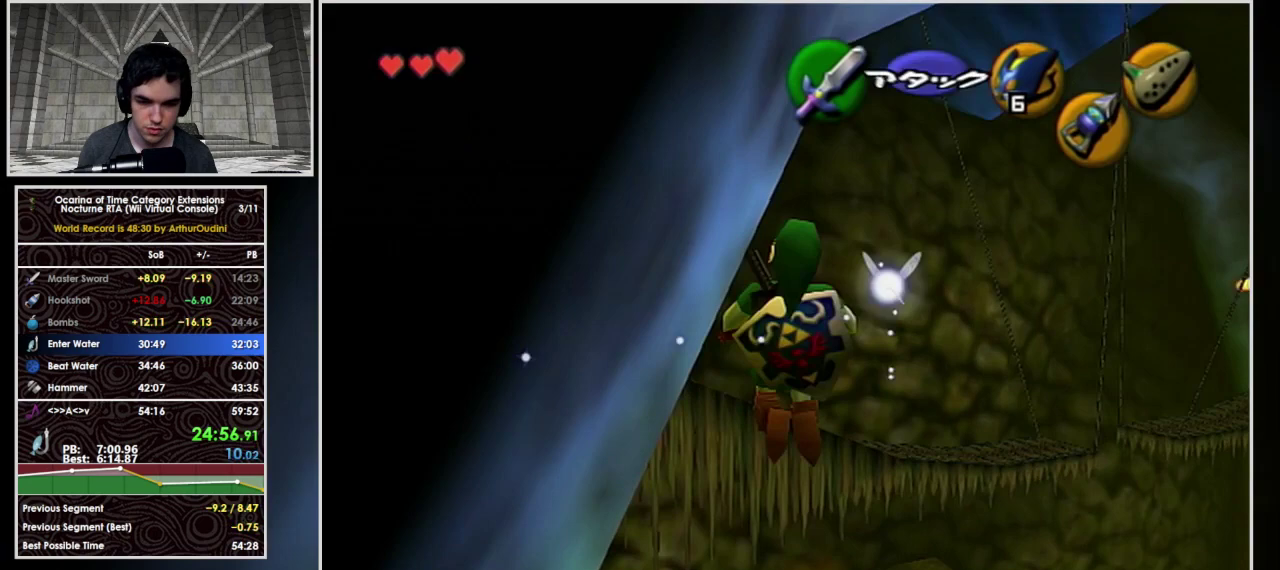
{"buttons": [], "left_stick": "up-right", "events": [[33, "left_stick", "up-right"], [67, "A", "up"]]}
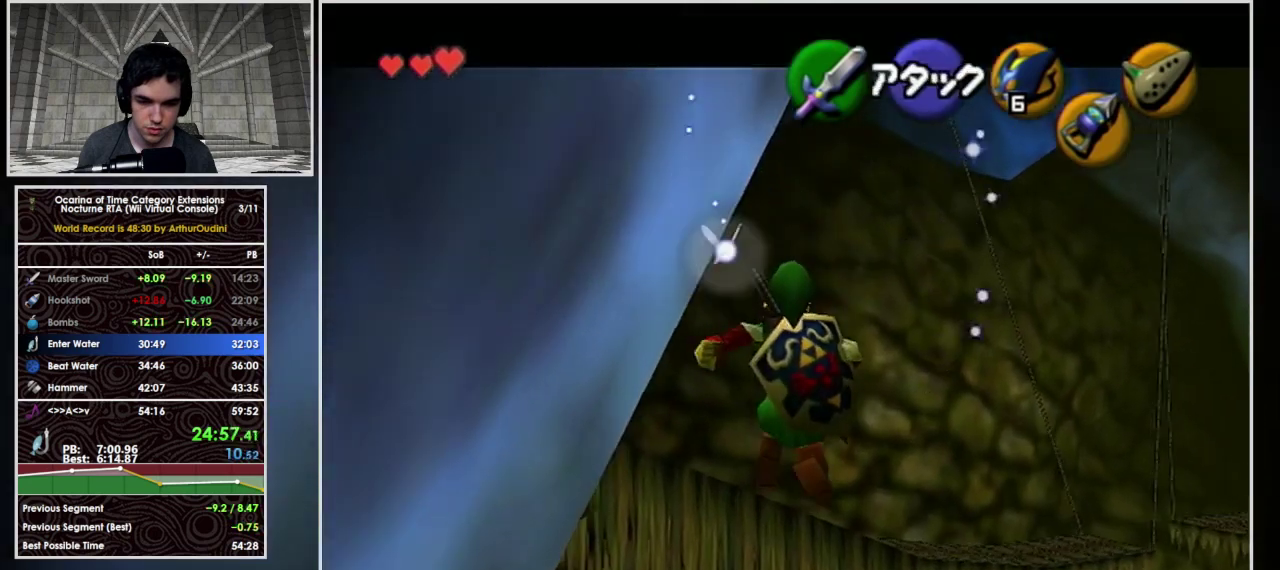
{"buttons": [], "left_stick": "up-right", "events": []}
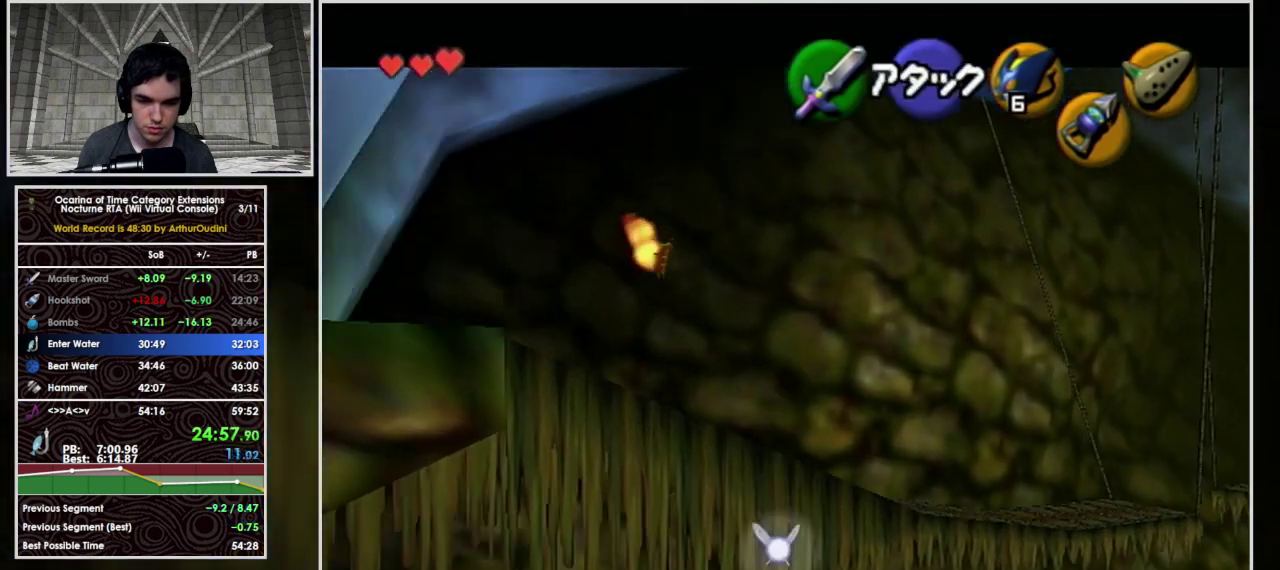
{"buttons": [], "left_stick": "up", "events": [[233, "left_stick", "up"]]}
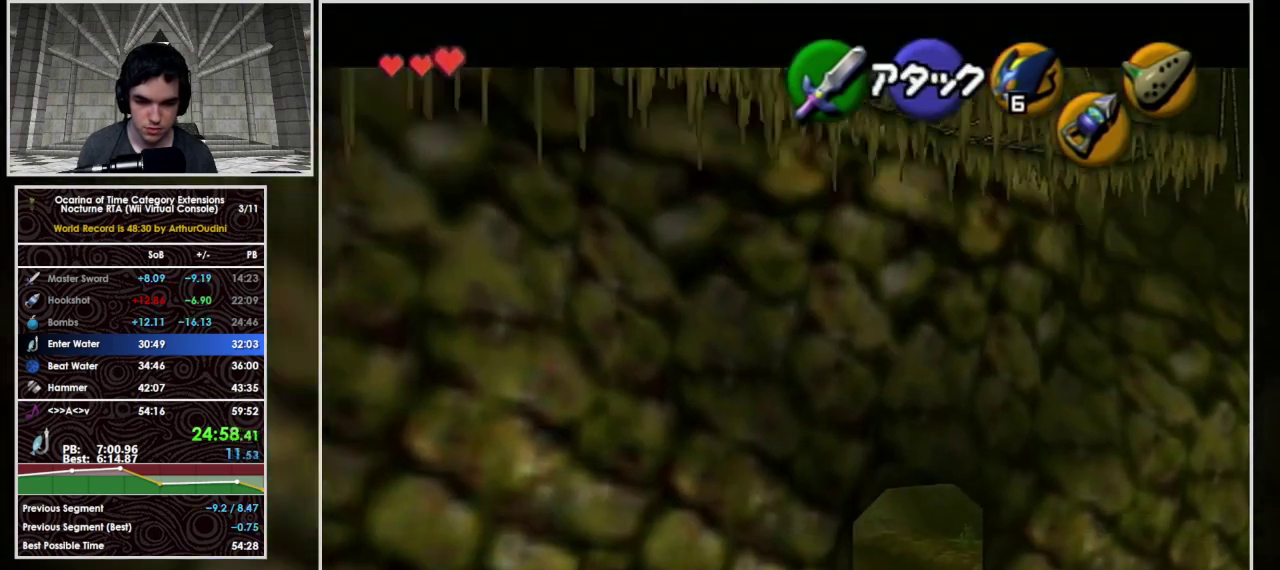
{"buttons": [], "left_stick": "up", "events": []}
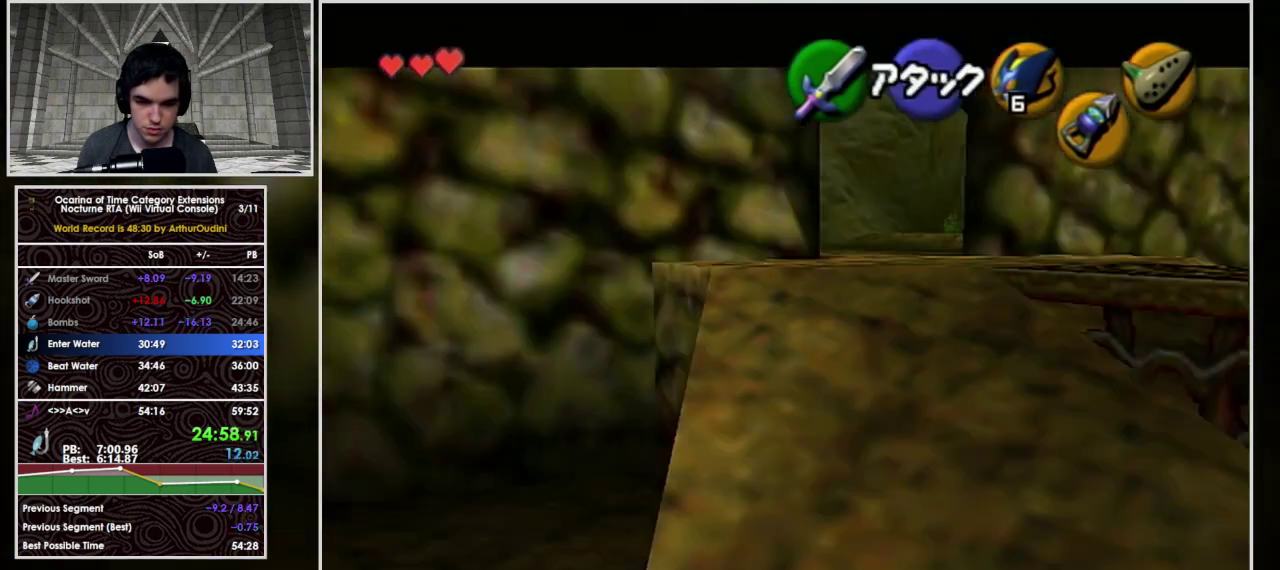
{"buttons": ["A"], "left_stick": "up", "events": [[433, "A", "down"]]}
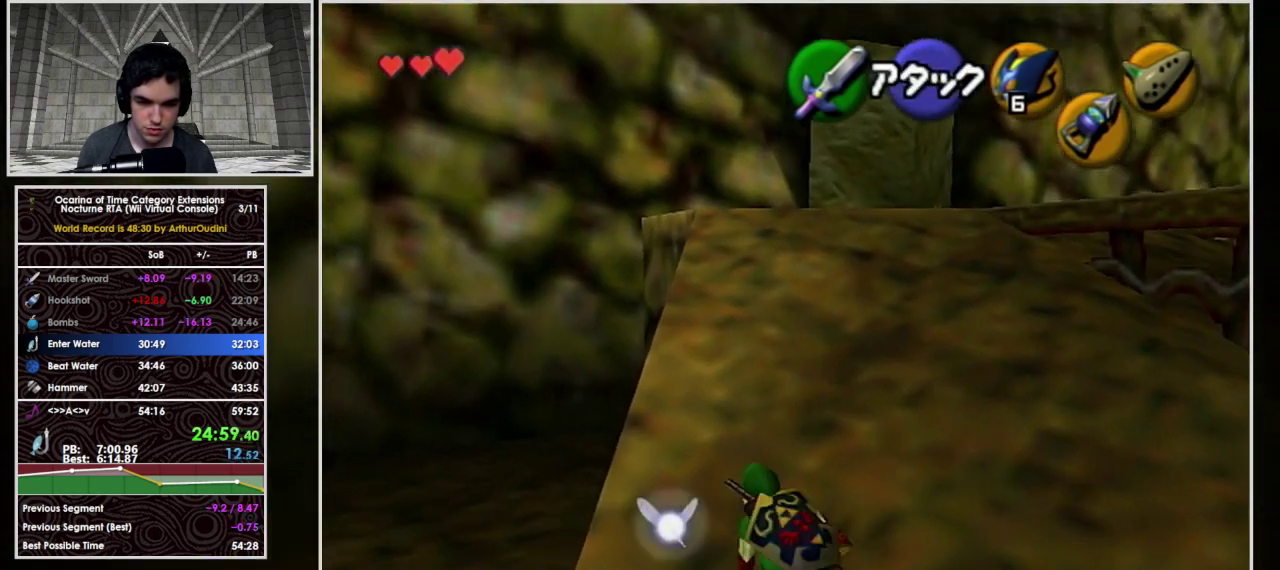
{"buttons": ["A"], "left_stick": "up", "events": []}
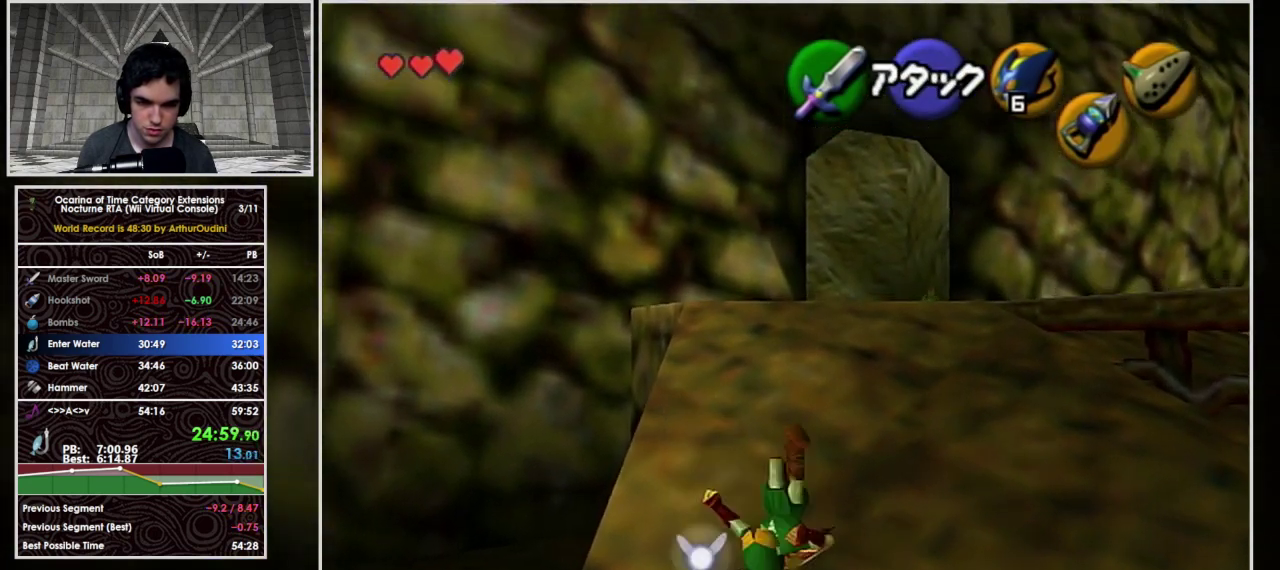
{"buttons": ["A"], "left_stick": "up", "events": [[100, "A", "up"], [233, "A", "down"]]}
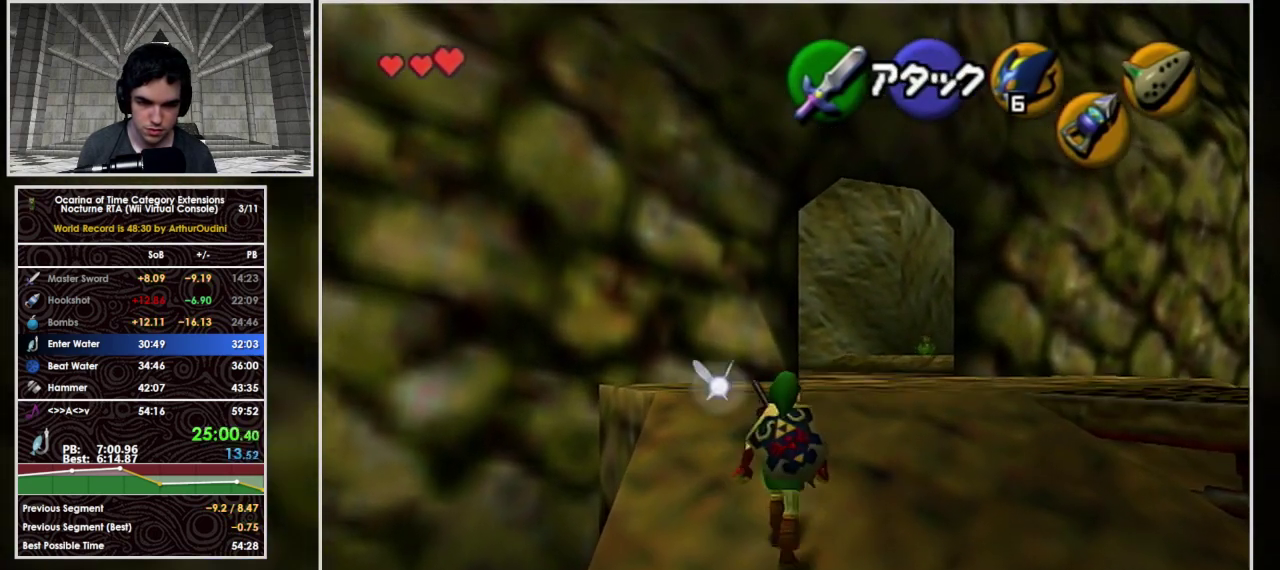
{"buttons": [], "left_stick": "up", "events": [[433, "A", "up"]]}
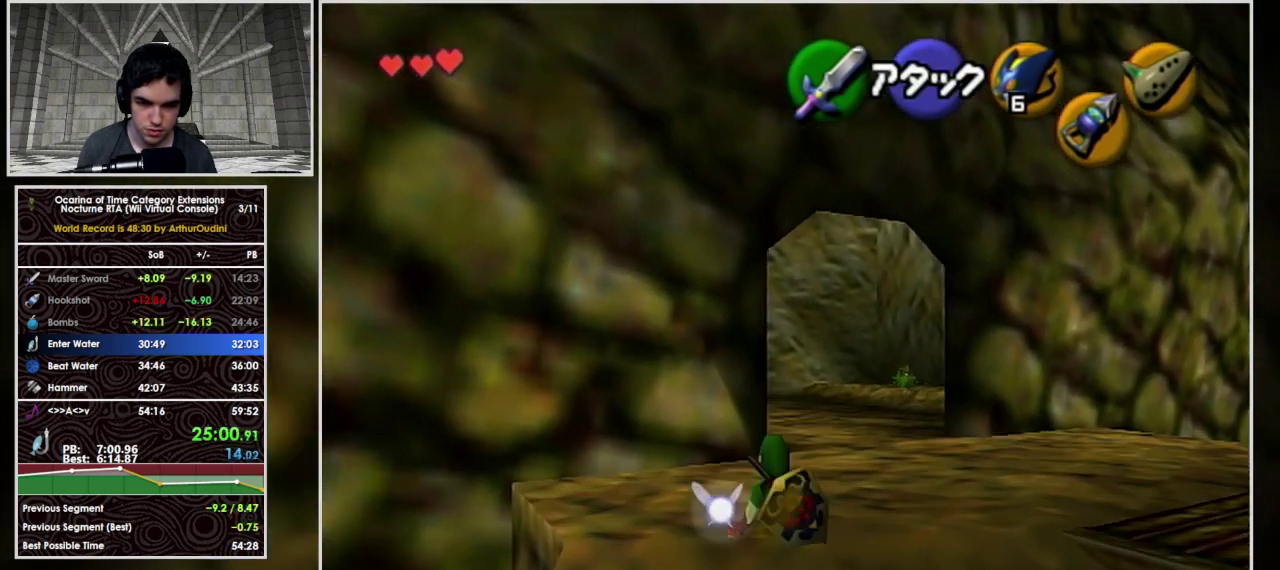
{"buttons": ["A"], "left_stick": "up", "events": [[67, "A", "down"]]}